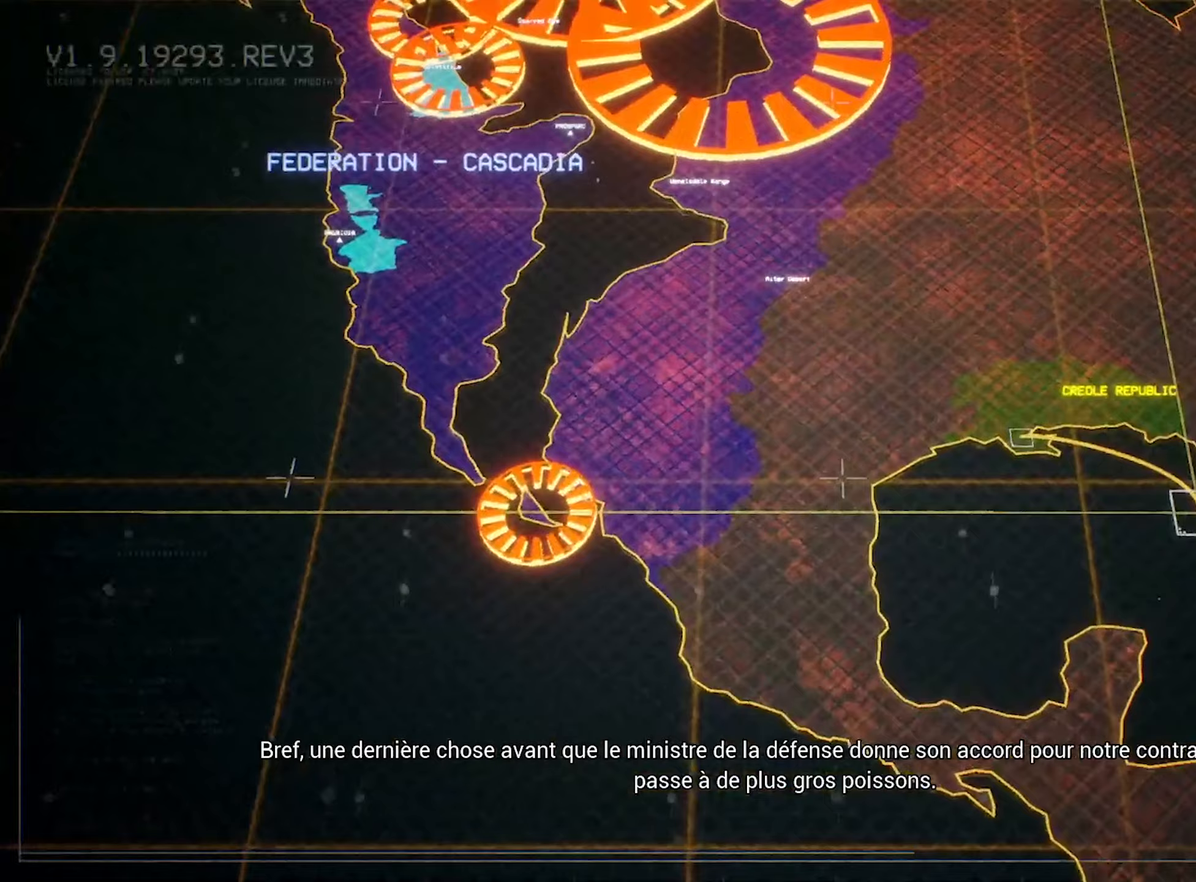
Gameplay with a controller (Xbox layout); each line is a JSON object with the inputs held at the frame after it (dt_ms = milliseconds from this image to that frame). "events" lists button and stick changes between this image and that frame as [ms after this image, input, new state], when the widget could be followed in between. Not read: right_stick.
{"dt_ms": 300, "buttons": ["L2"], "left_stick": "center", "events": []}
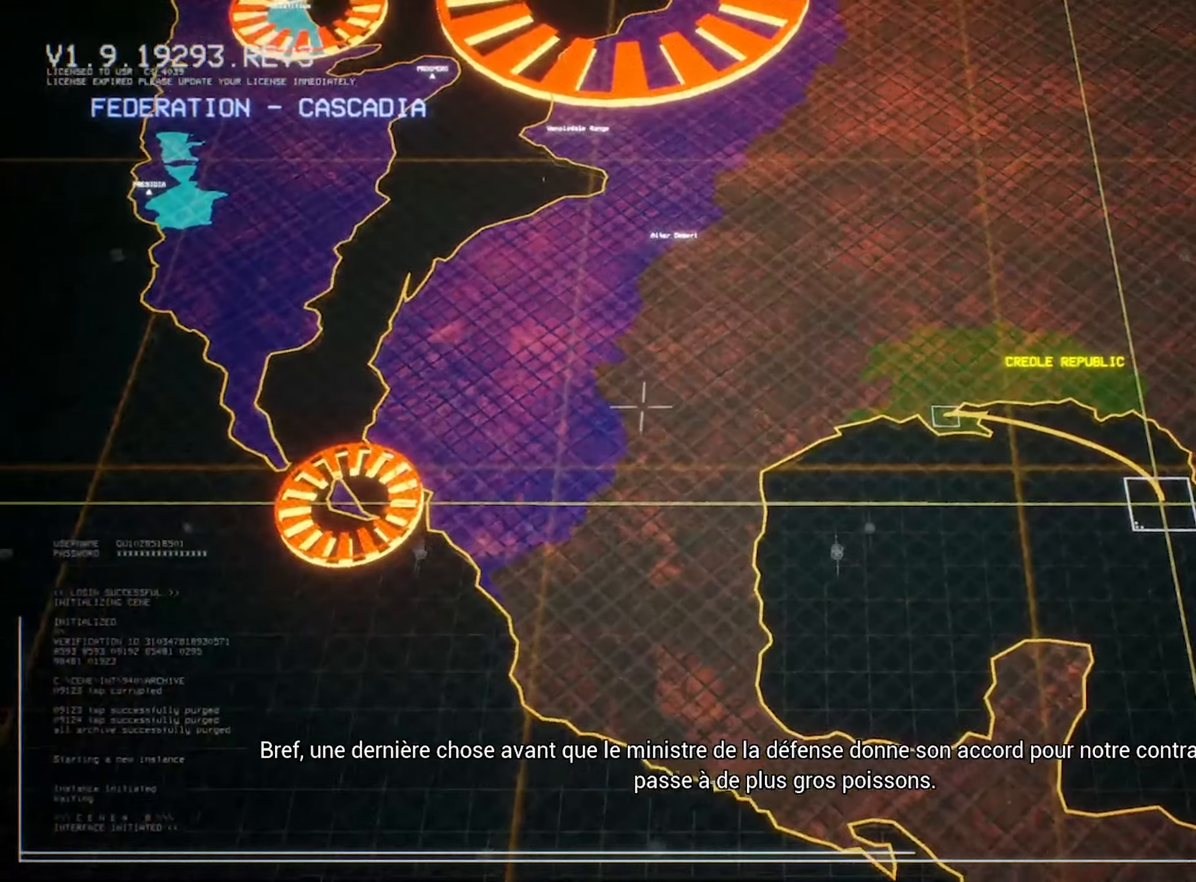
{"dt_ms": 500, "buttons": ["L2"], "left_stick": "center", "events": []}
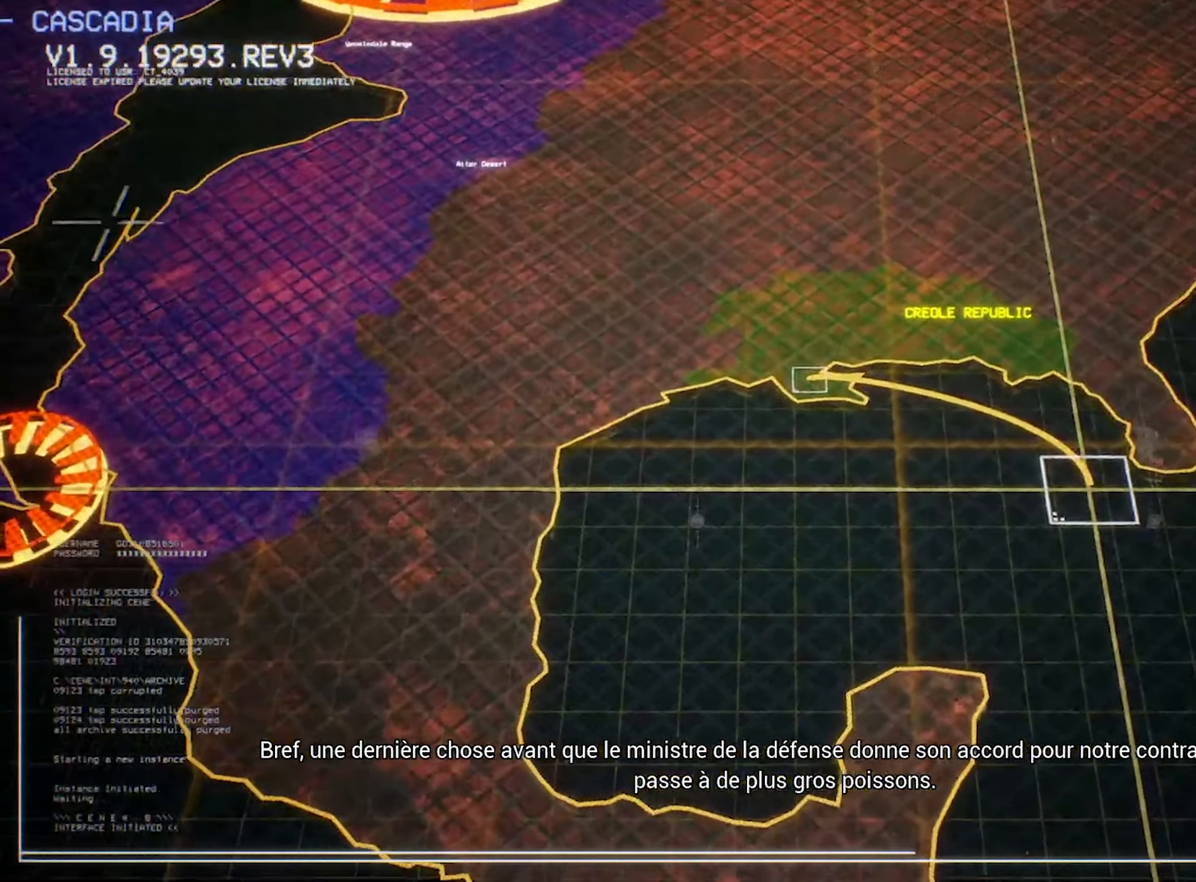
{"dt_ms": 500, "buttons": ["L2"], "left_stick": "center", "events": []}
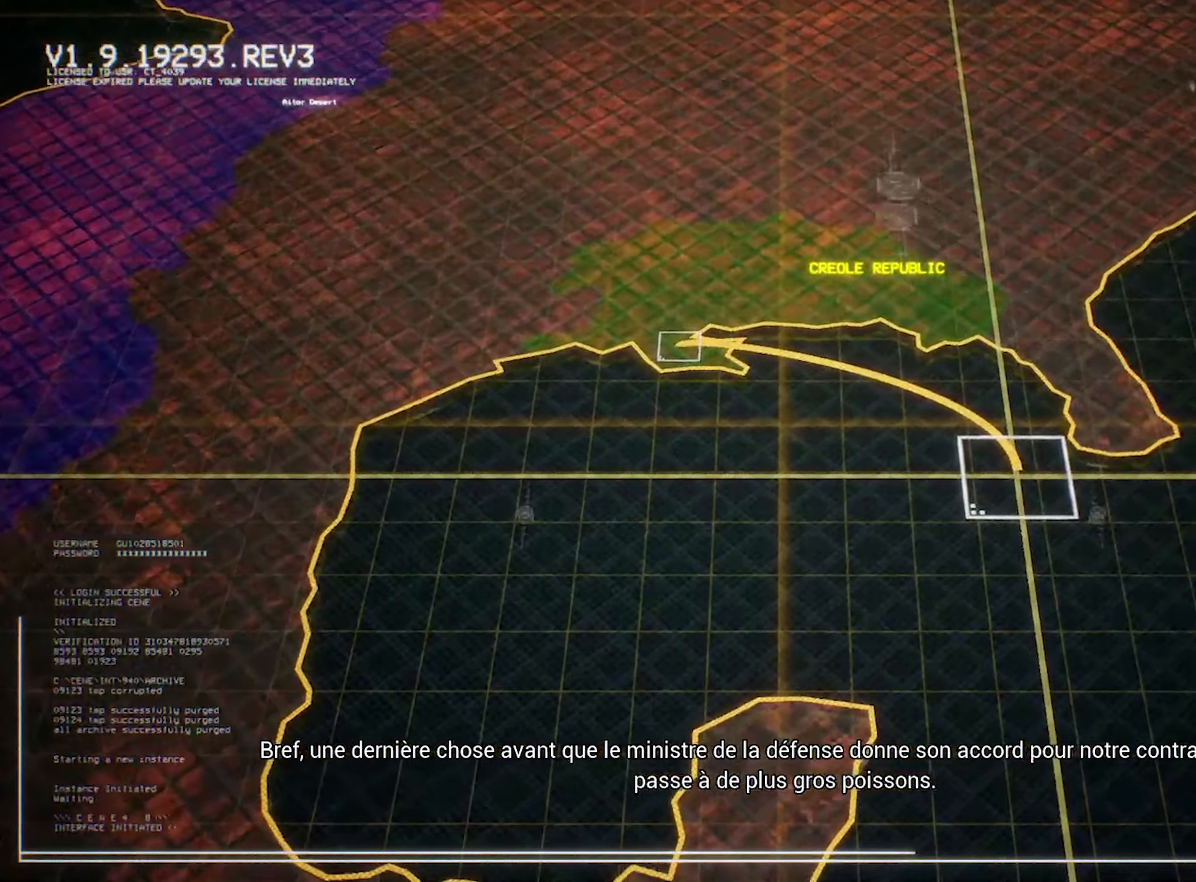
{"dt_ms": 500, "buttons": ["L2"], "left_stick": "center", "events": []}
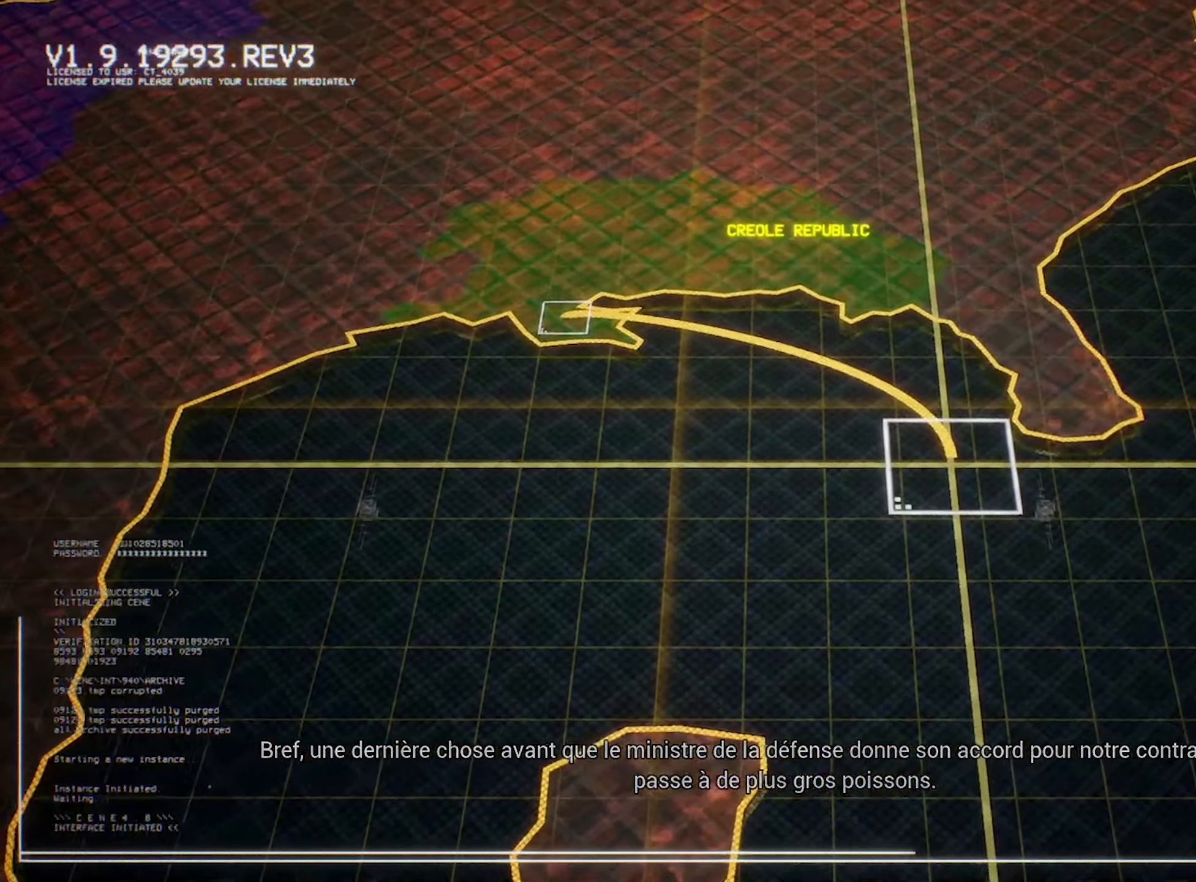
{"dt_ms": 500, "buttons": ["L2"], "left_stick": "center", "events": []}
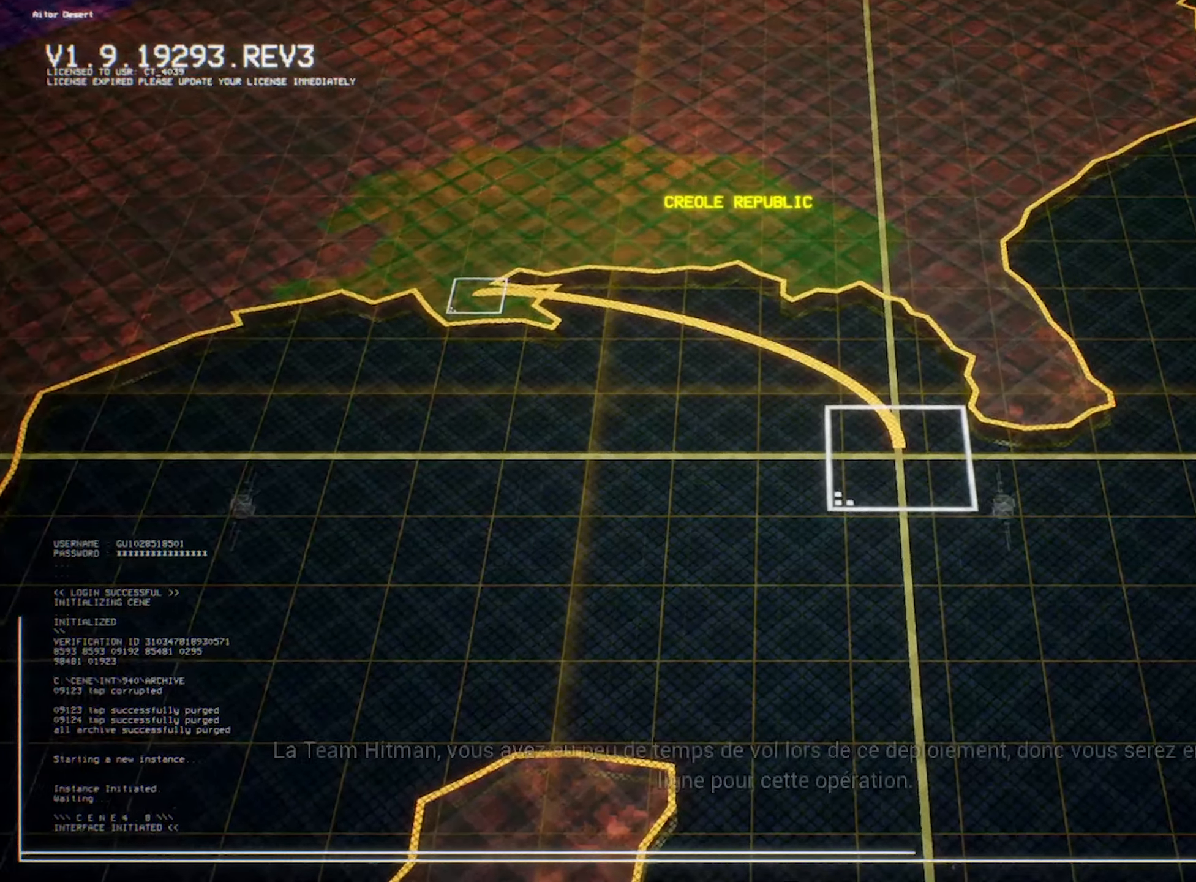
{"dt_ms": 500, "buttons": ["L2"], "left_stick": "center", "events": []}
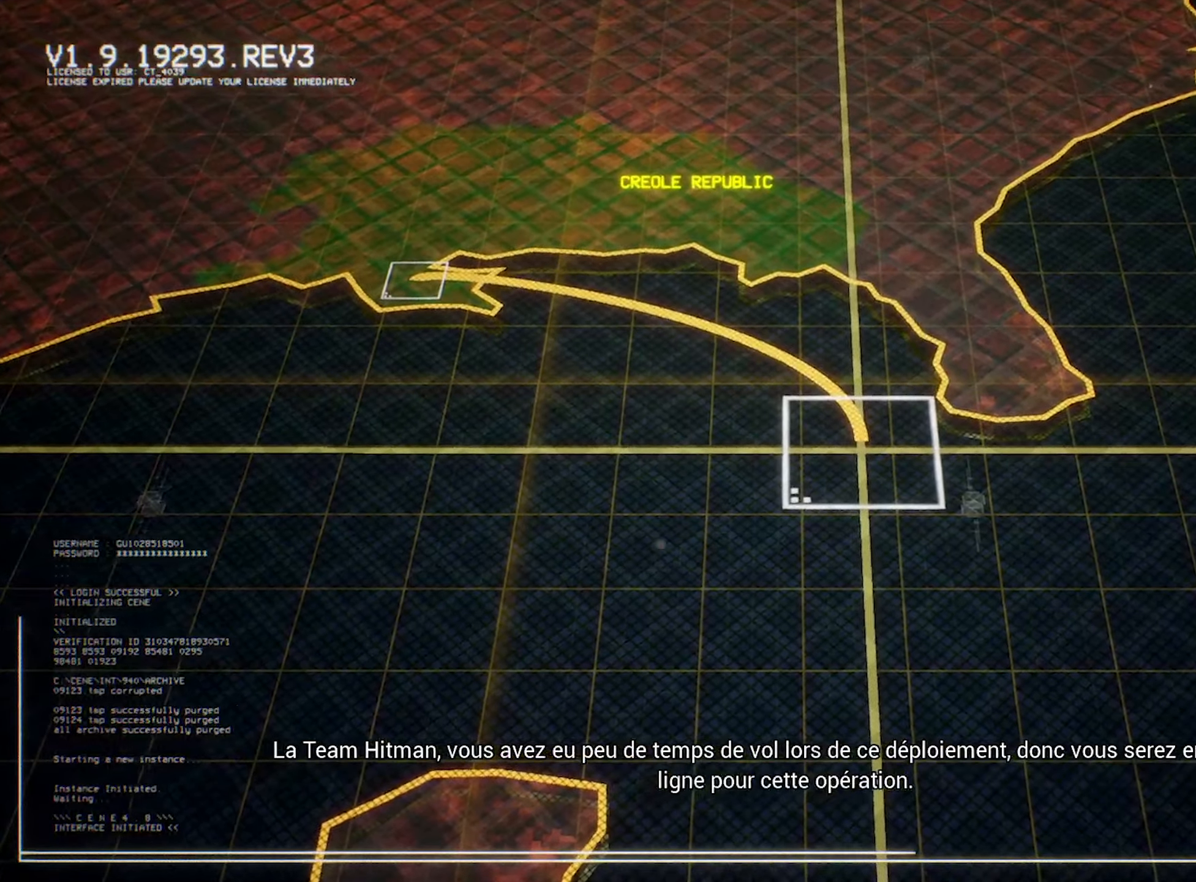
{"dt_ms": 500, "buttons": ["L2"], "left_stick": "center", "events": []}
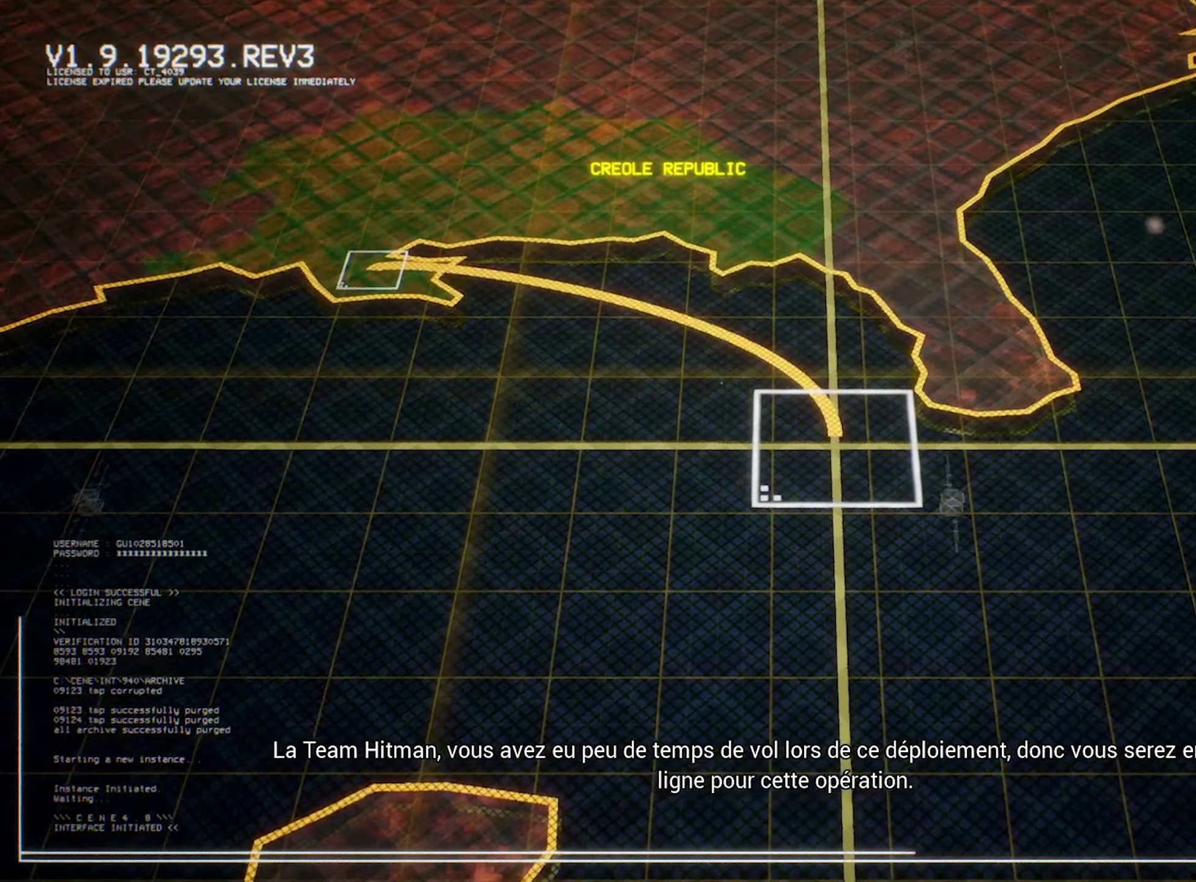
{"dt_ms": 500, "buttons": ["L2"], "left_stick": "center", "events": []}
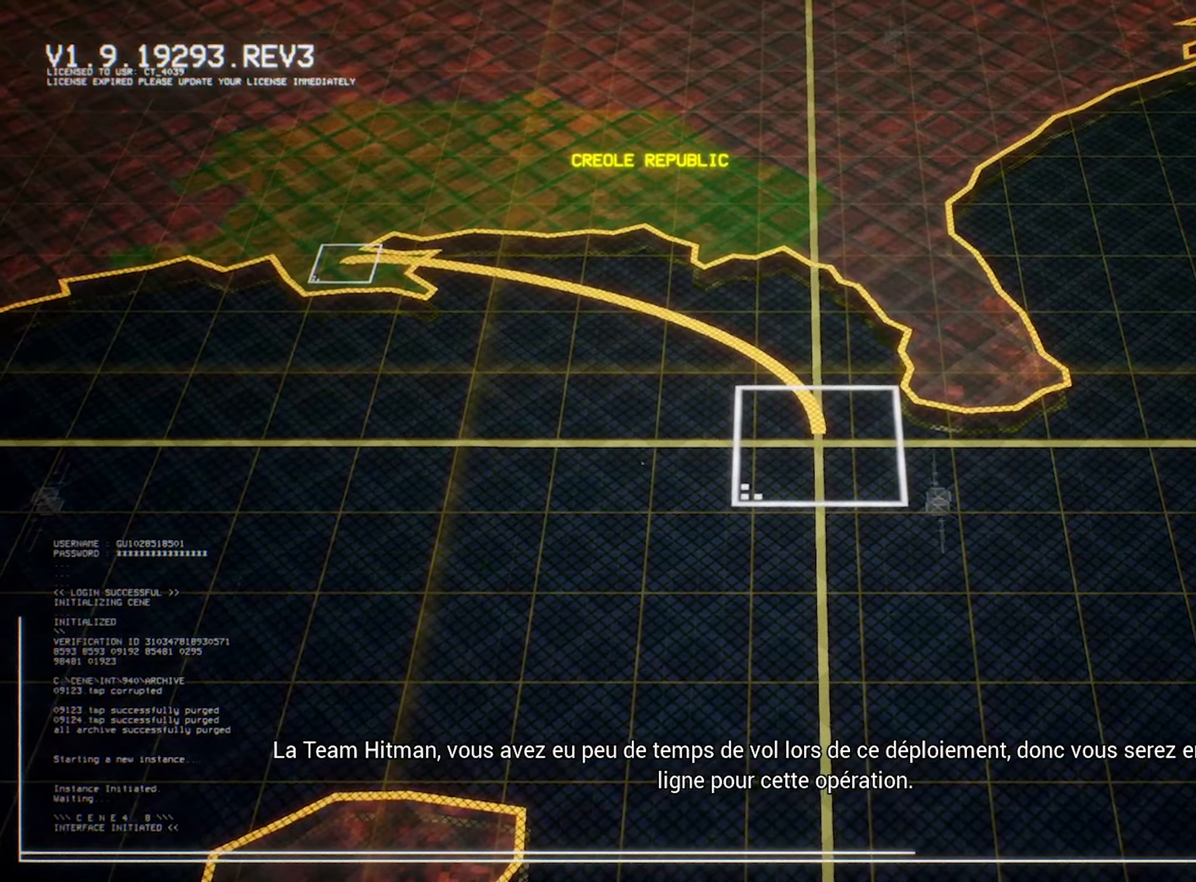
{"dt_ms": 500, "buttons": ["L2"], "left_stick": "center", "events": []}
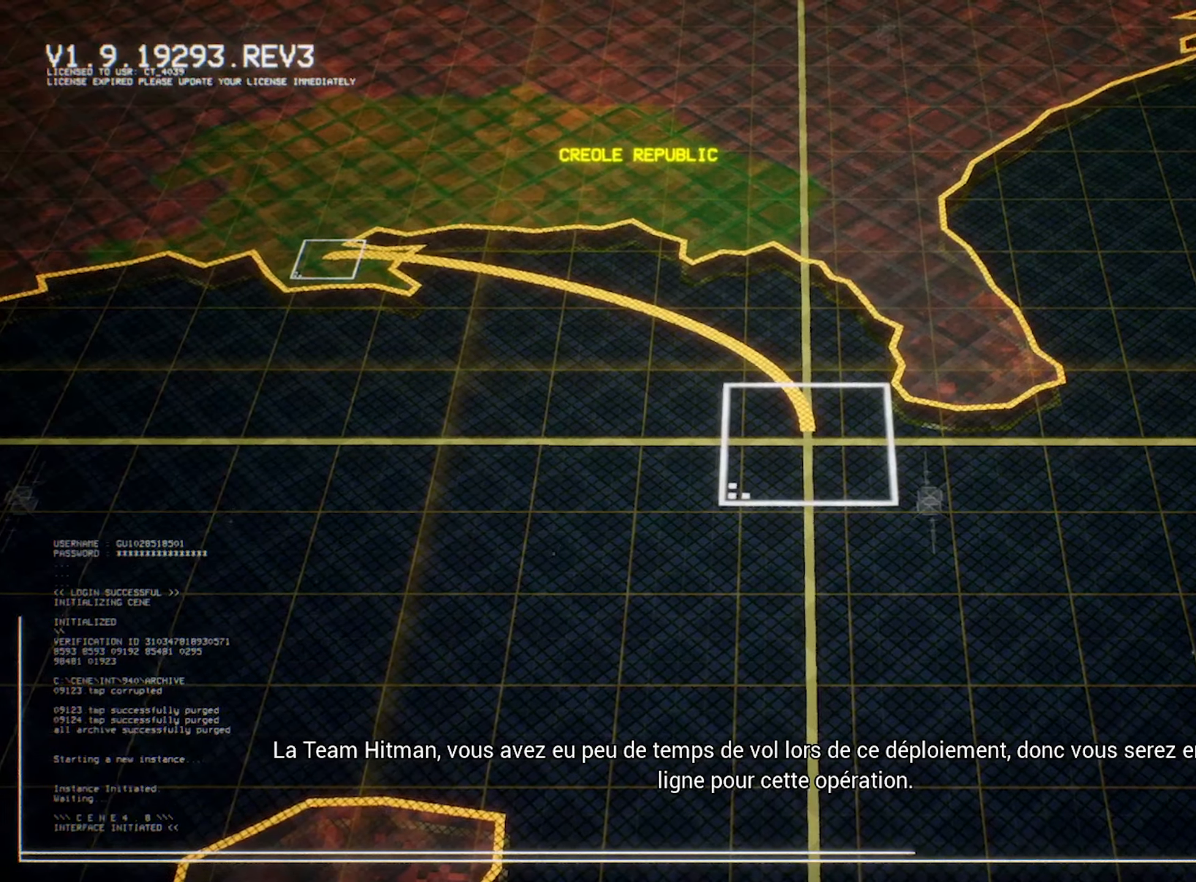
{"dt_ms": 500, "buttons": ["L2"], "left_stick": "center", "events": []}
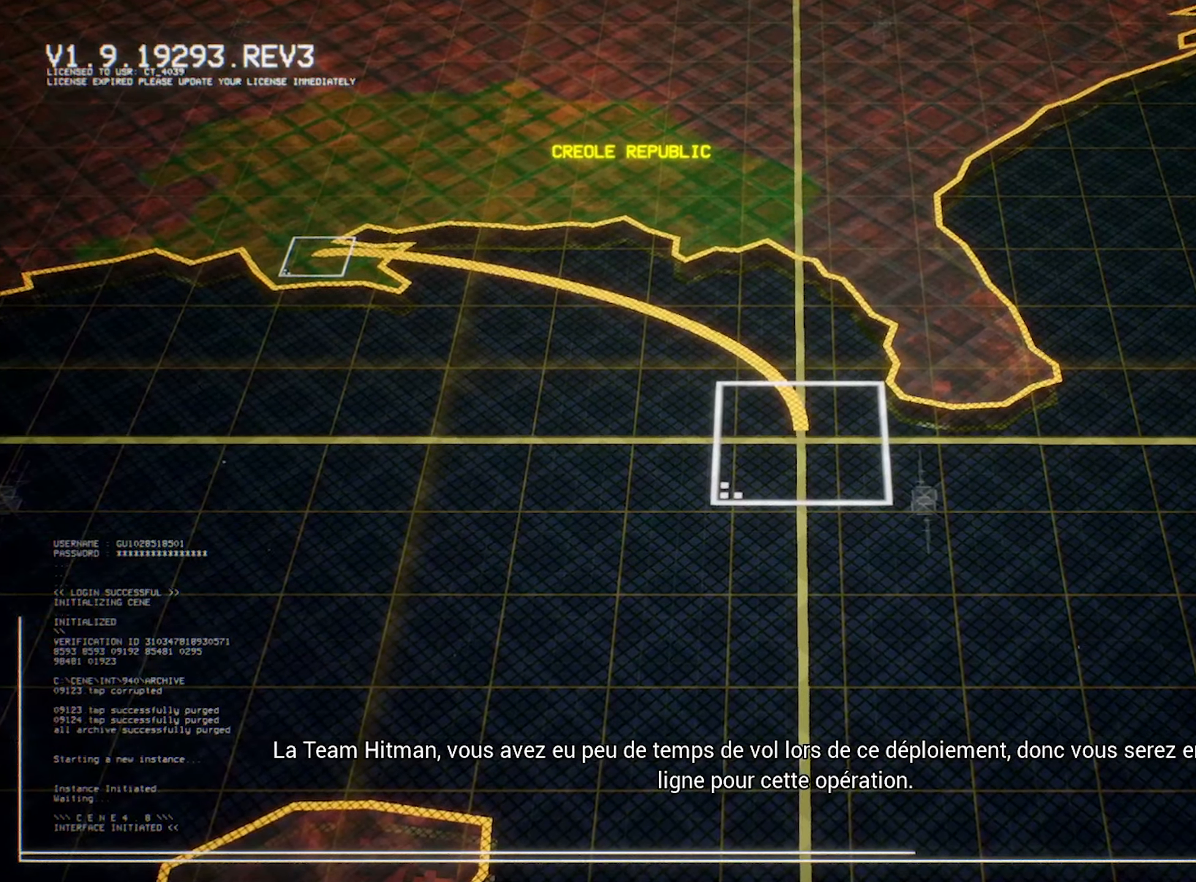
{"dt_ms": 500, "buttons": ["L2"], "left_stick": "center", "events": []}
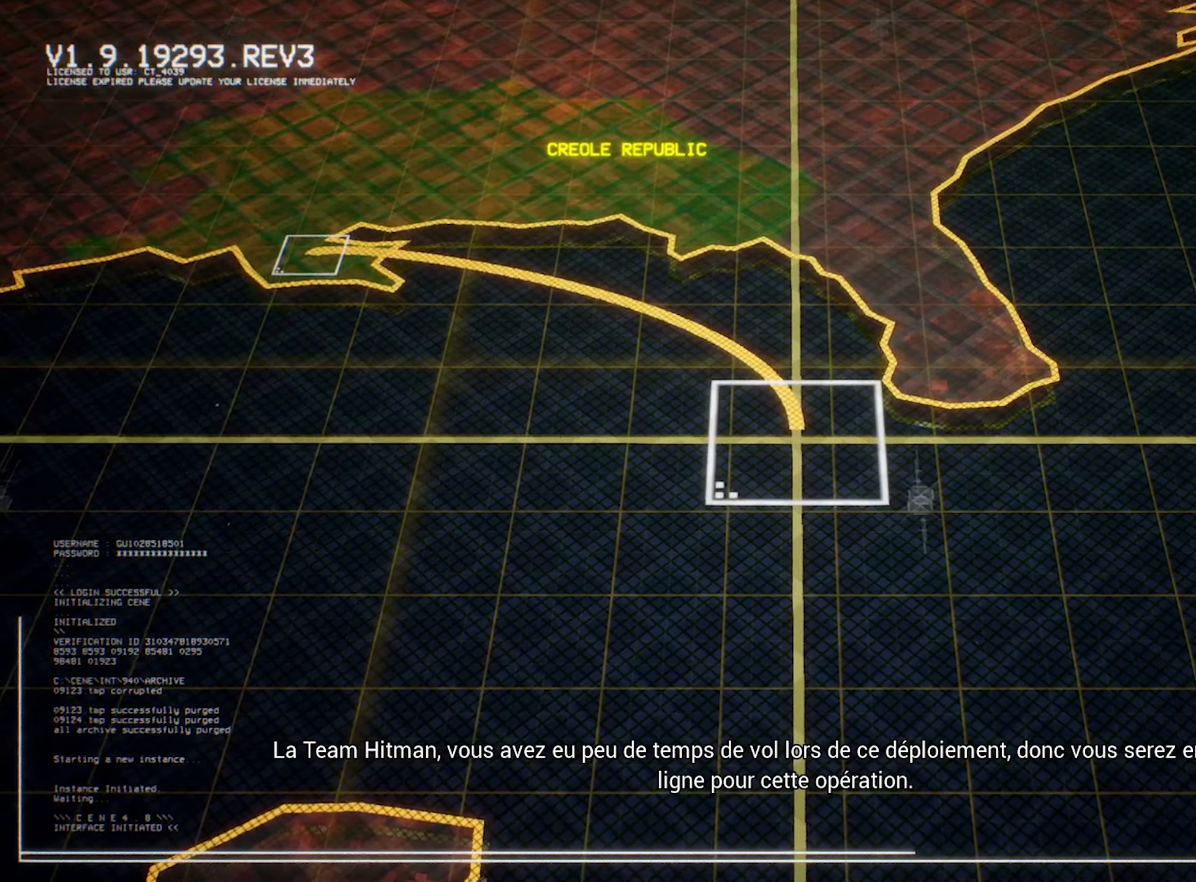
{"dt_ms": 500, "buttons": ["L2"], "left_stick": "center", "events": []}
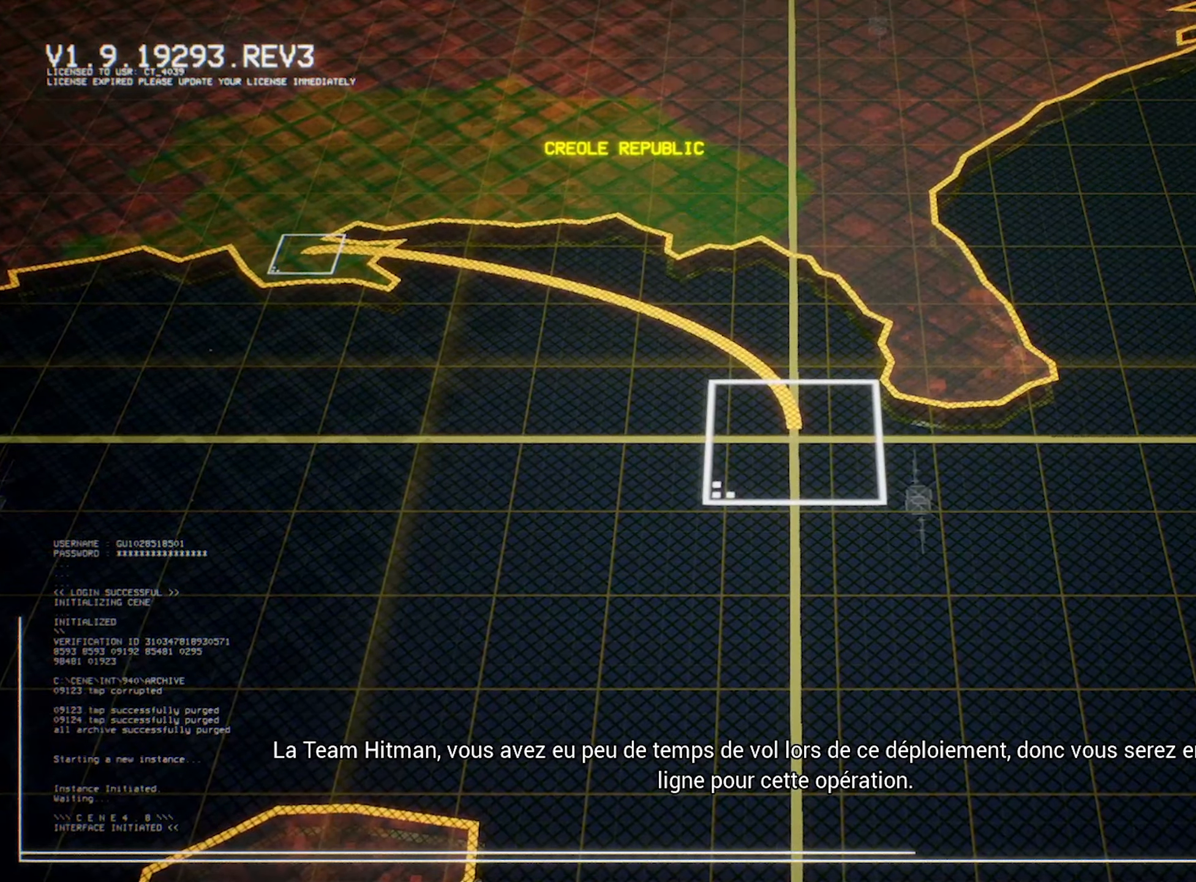
{"dt_ms": 500, "buttons": ["L2"], "left_stick": "center", "events": []}
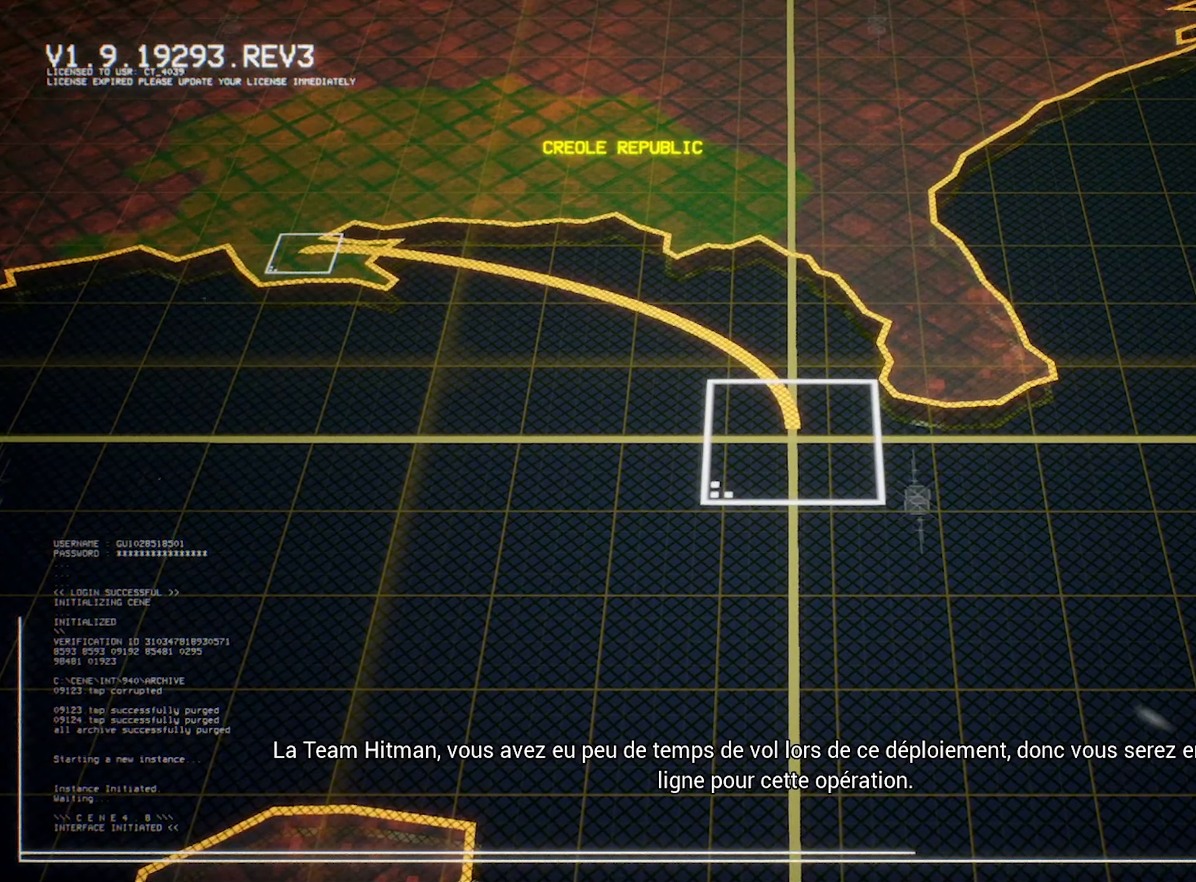
{"dt_ms": 500, "buttons": ["L2"], "left_stick": "center", "events": []}
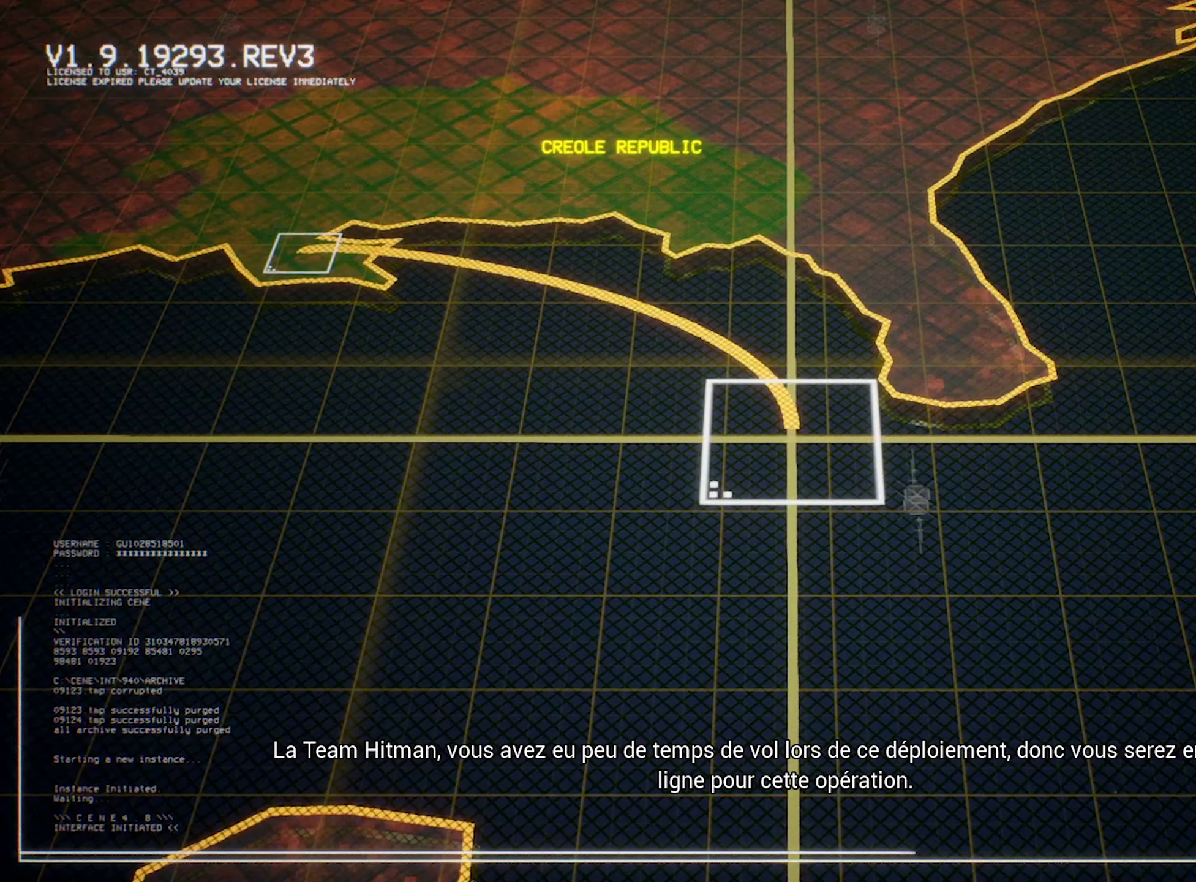
{"dt_ms": 500, "buttons": ["L2"], "left_stick": "center", "events": []}
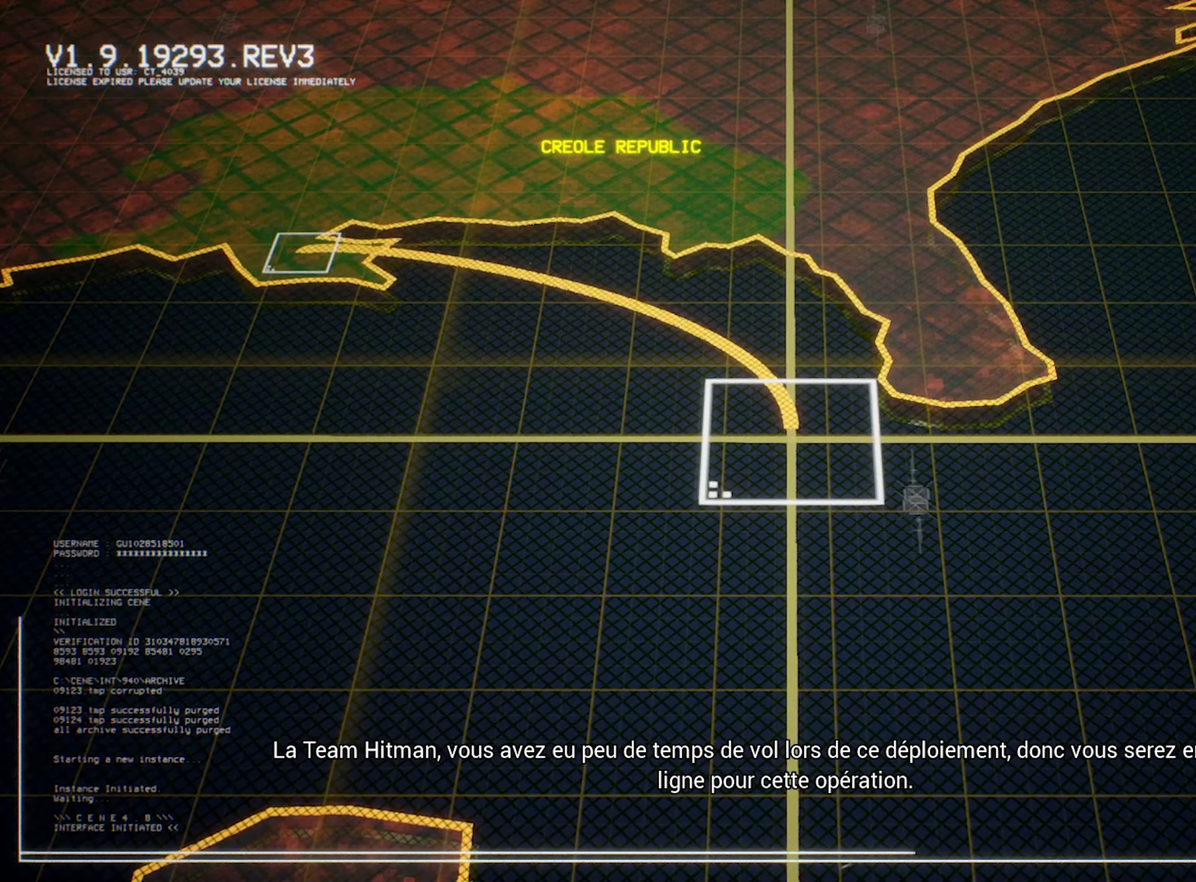
{"dt_ms": 500, "buttons": ["L2"], "left_stick": "center", "events": []}
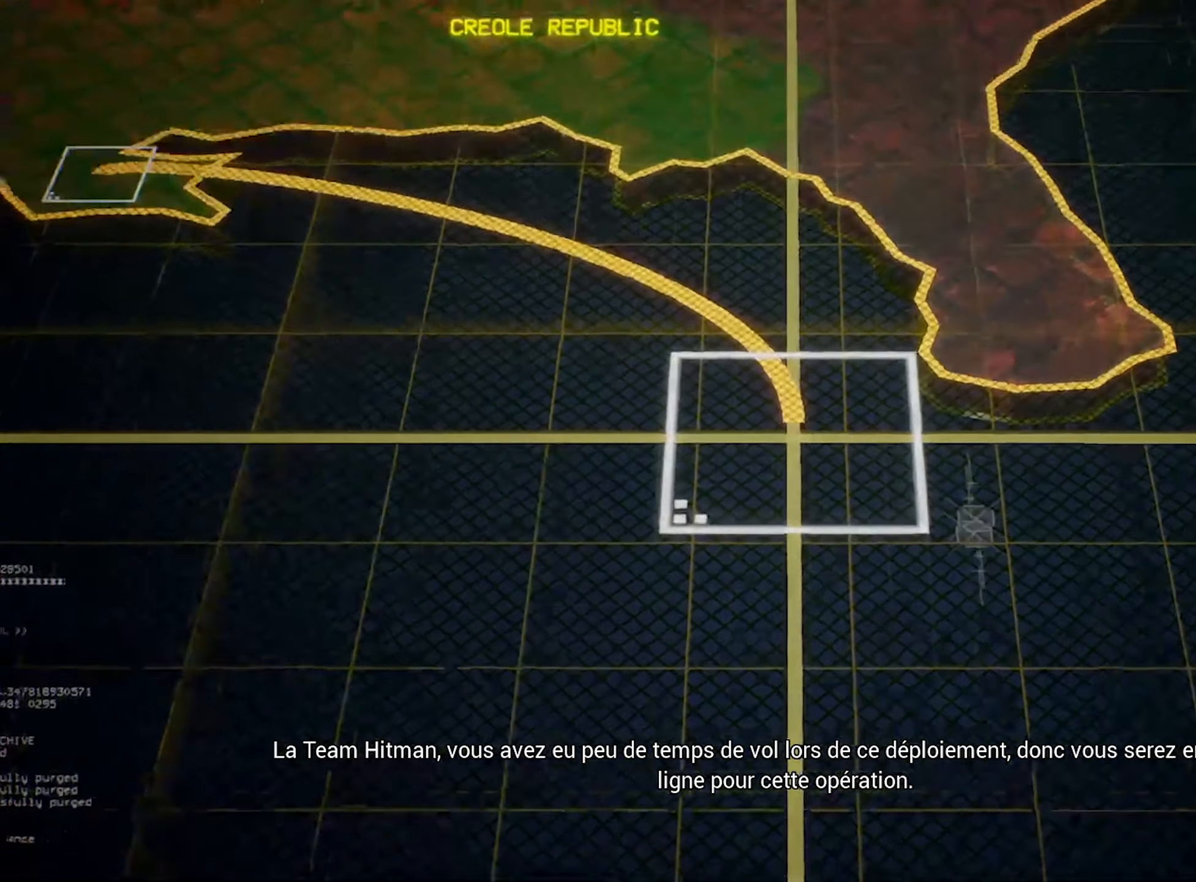
{"dt_ms": 500, "buttons": ["L2"], "left_stick": "center", "events": []}
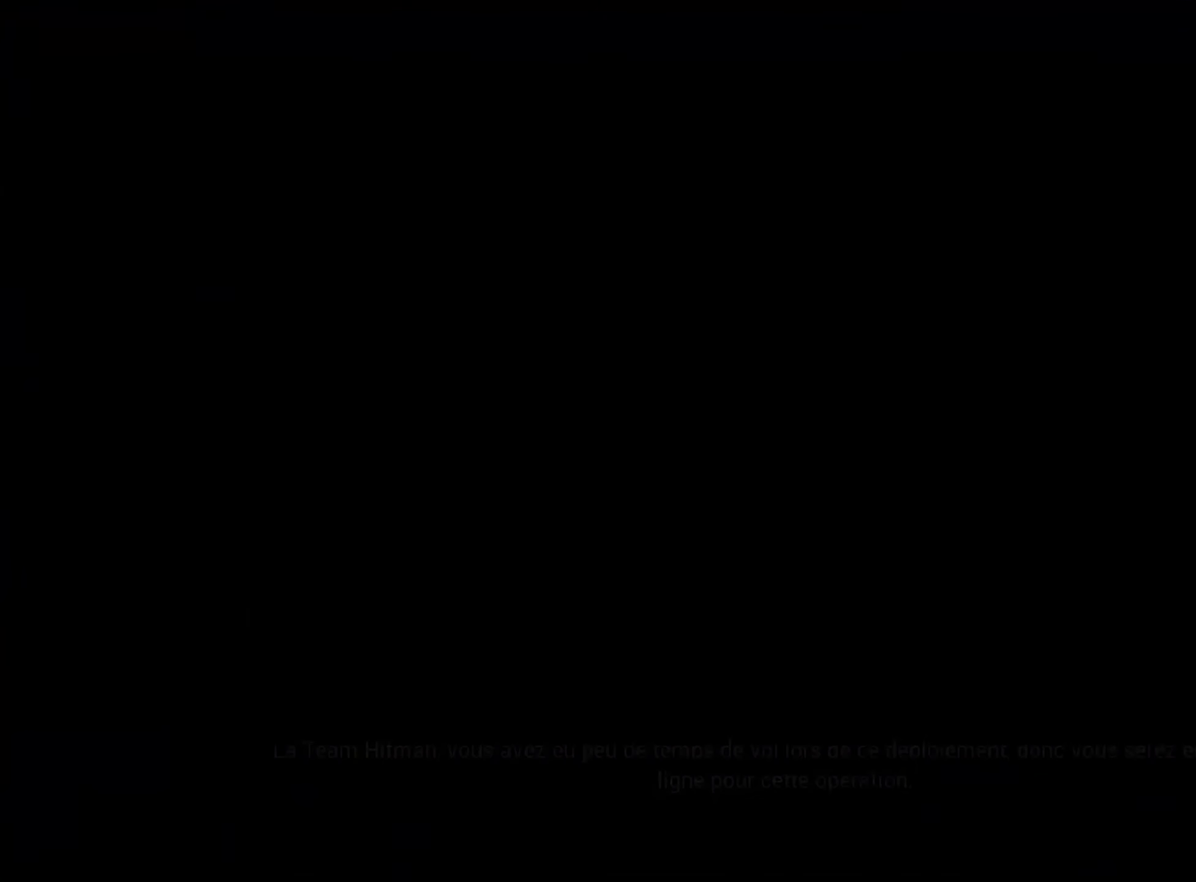
{"dt_ms": 500, "buttons": ["L2"], "left_stick": "center", "events": []}
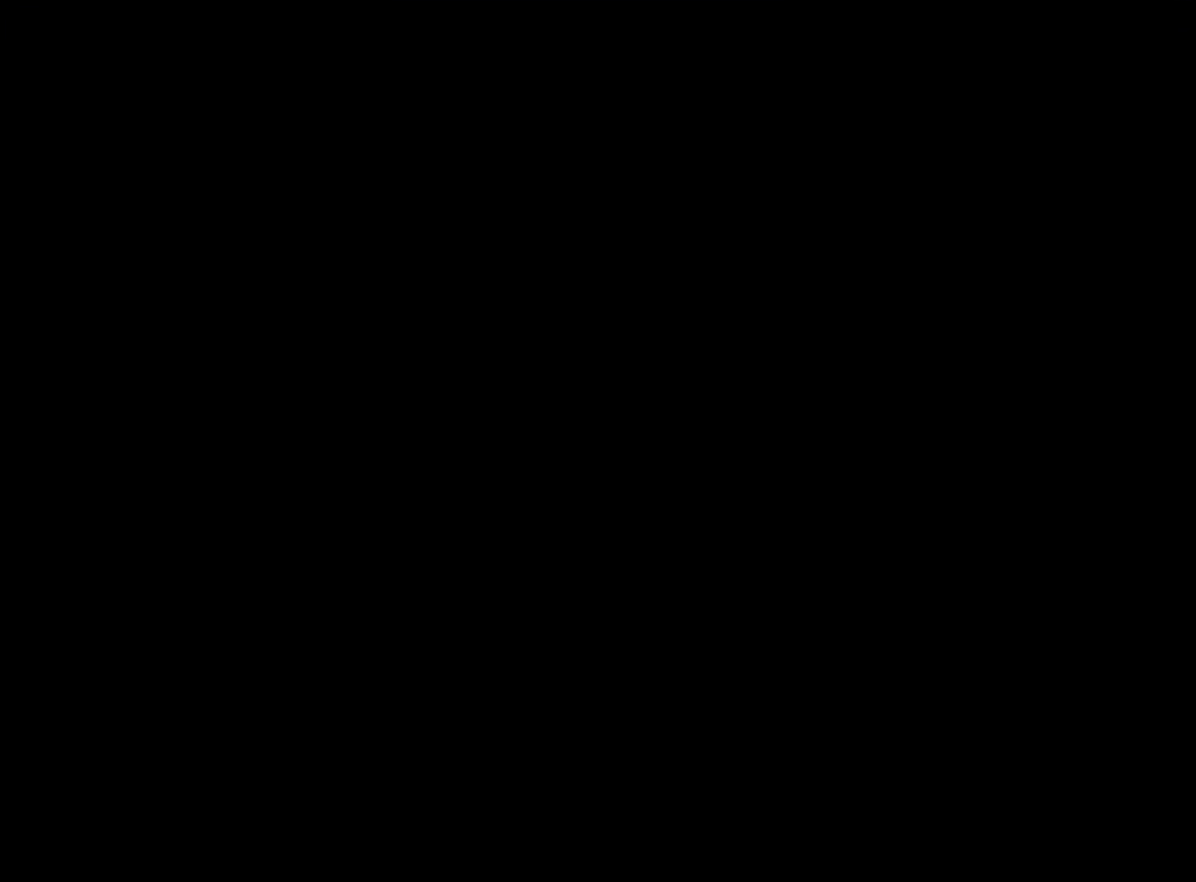
{"dt_ms": 500, "buttons": ["L2"], "left_stick": "center", "events": []}
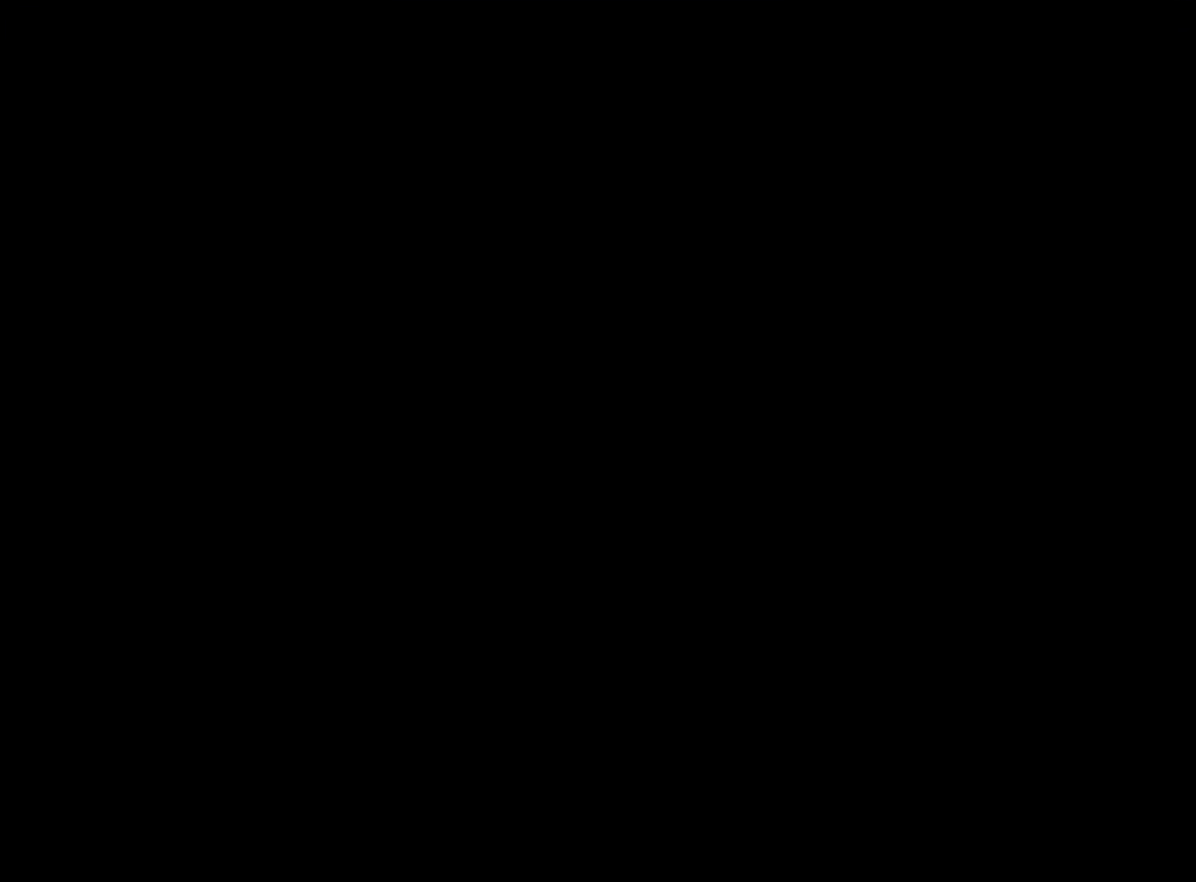
{"dt_ms": 500, "buttons": ["L2"], "left_stick": "center", "events": []}